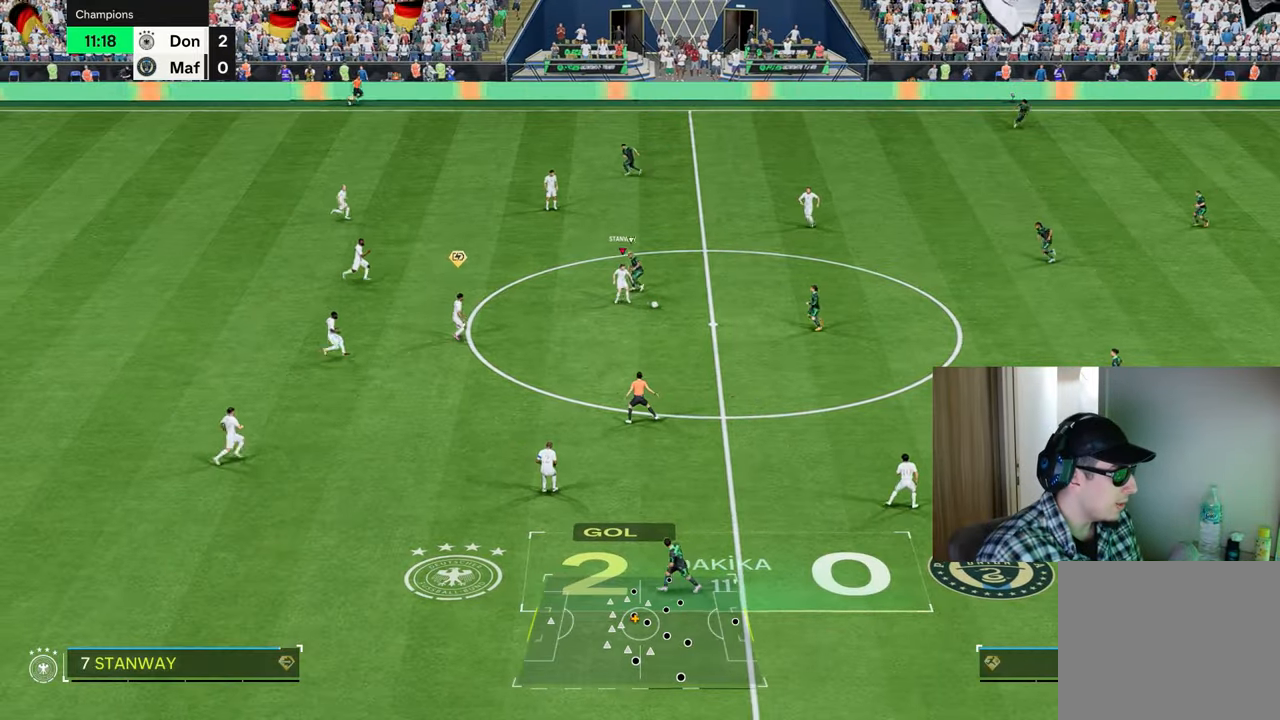
Gameplay with a controller (PlayStation layout); each line is a JSON object with the inputs held at the frame after it. "events" lists button and stick changes between this image and that frame as [ms after this image, input, new state], when the widget could be followed in between.
{"buttons": ["R1"], "left_stick": "up-right", "right_stick": "center", "events": [[134, "L2", "up"], [167, "CROSS", "down"], [167, "left_stick", "up-right"], [234, "R1", "down"], [334, "CROSS", "up"]]}
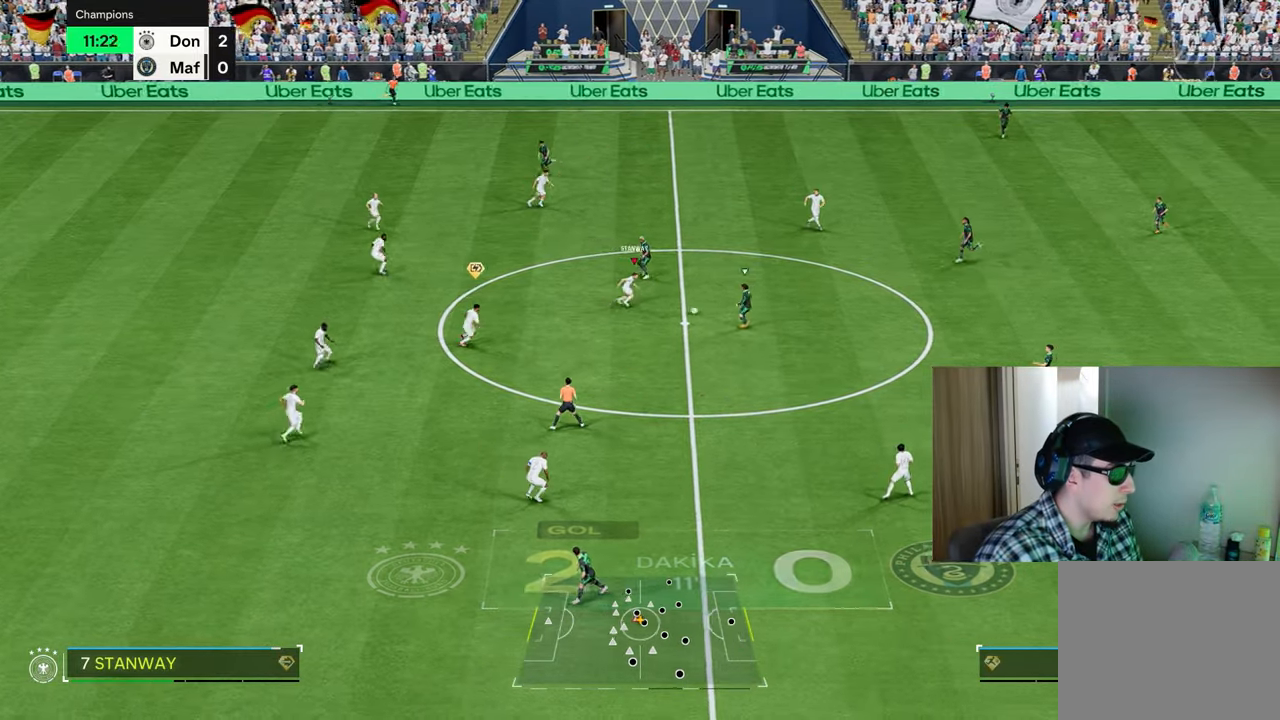
{"buttons": ["R1"], "left_stick": "up-right", "right_stick": "center", "events": [[333, "L2", "down"], [333, "R2", "down"], [500, "L2", "up"], [500, "R2", "up"]]}
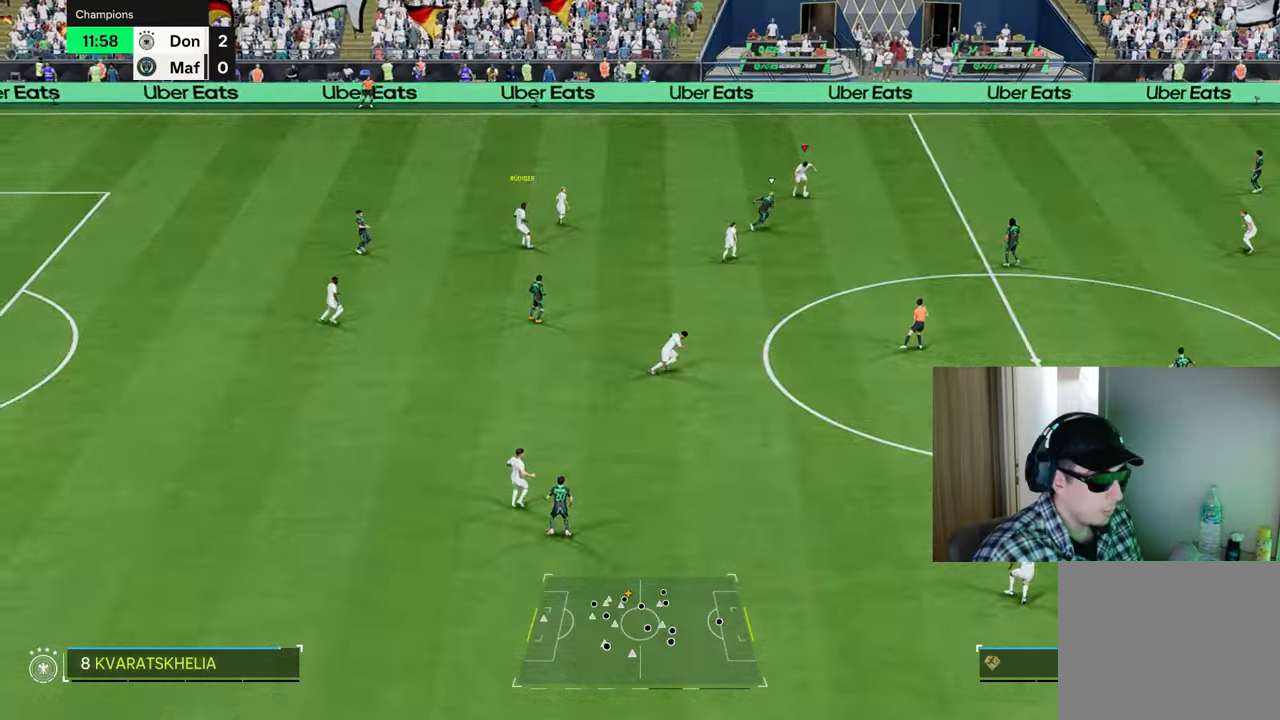
{"buttons": ["R1"], "left_stick": "up-right", "right_stick": "center", "events": []}
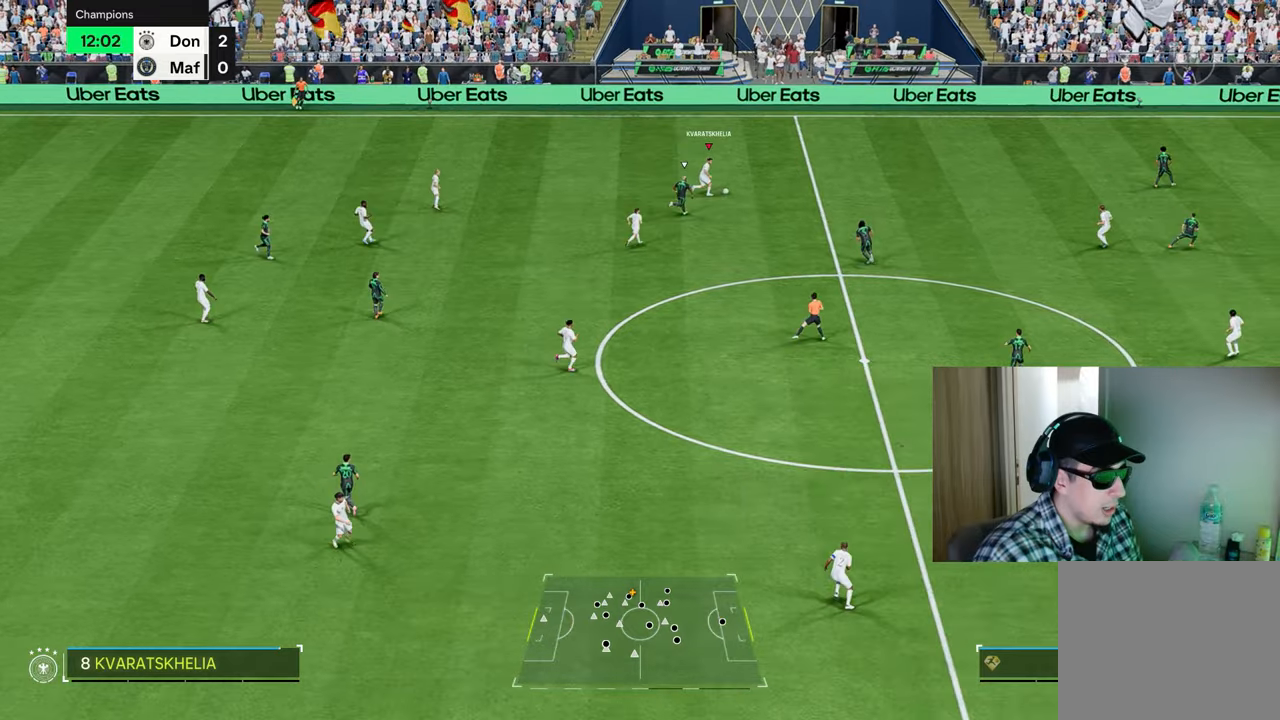
{"buttons": ["R1"], "left_stick": "down-right", "right_stick": "center", "events": [[150, "R2", "down"], [167, "CROSS", "down"], [200, "left_stick", "down-right"], [300, "CROSS", "up"], [367, "R2", "up"]]}
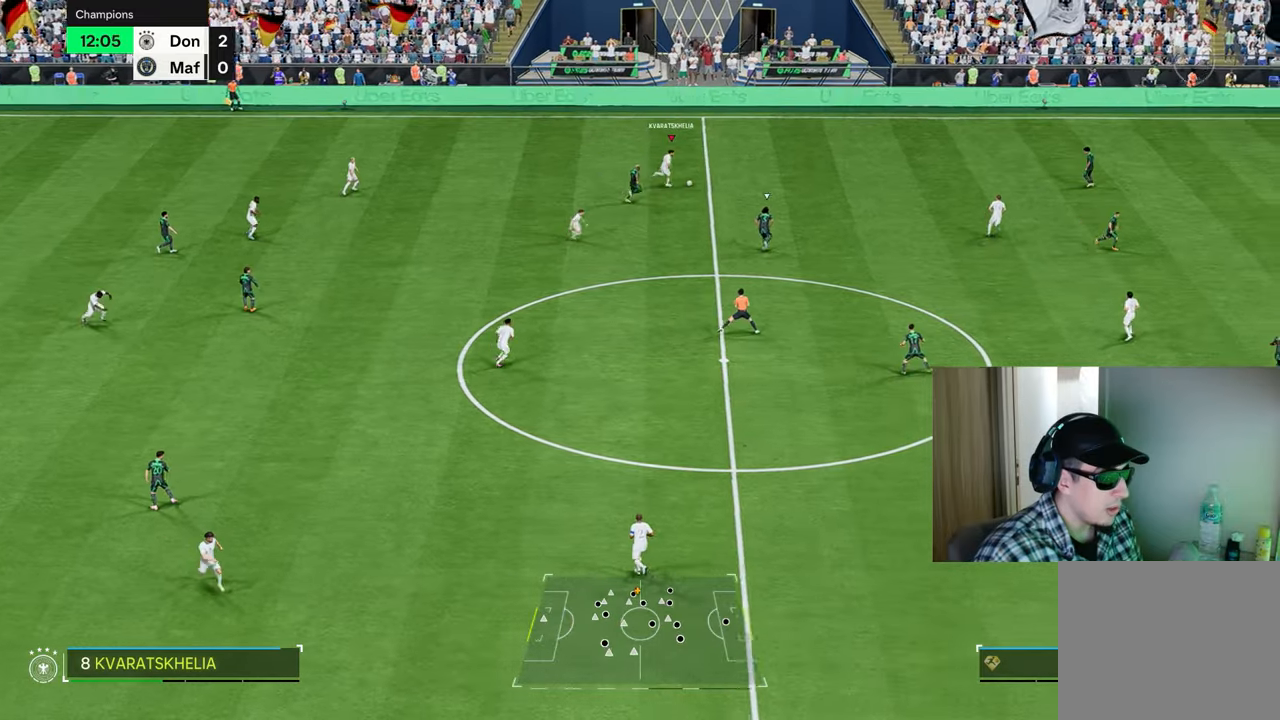
{"buttons": [], "left_stick": "down", "right_stick": "center", "events": [[100, "left_stick", "center"], [233, "R1", "up"], [350, "left_stick", "down-right"], [500, "left_stick", "down"]]}
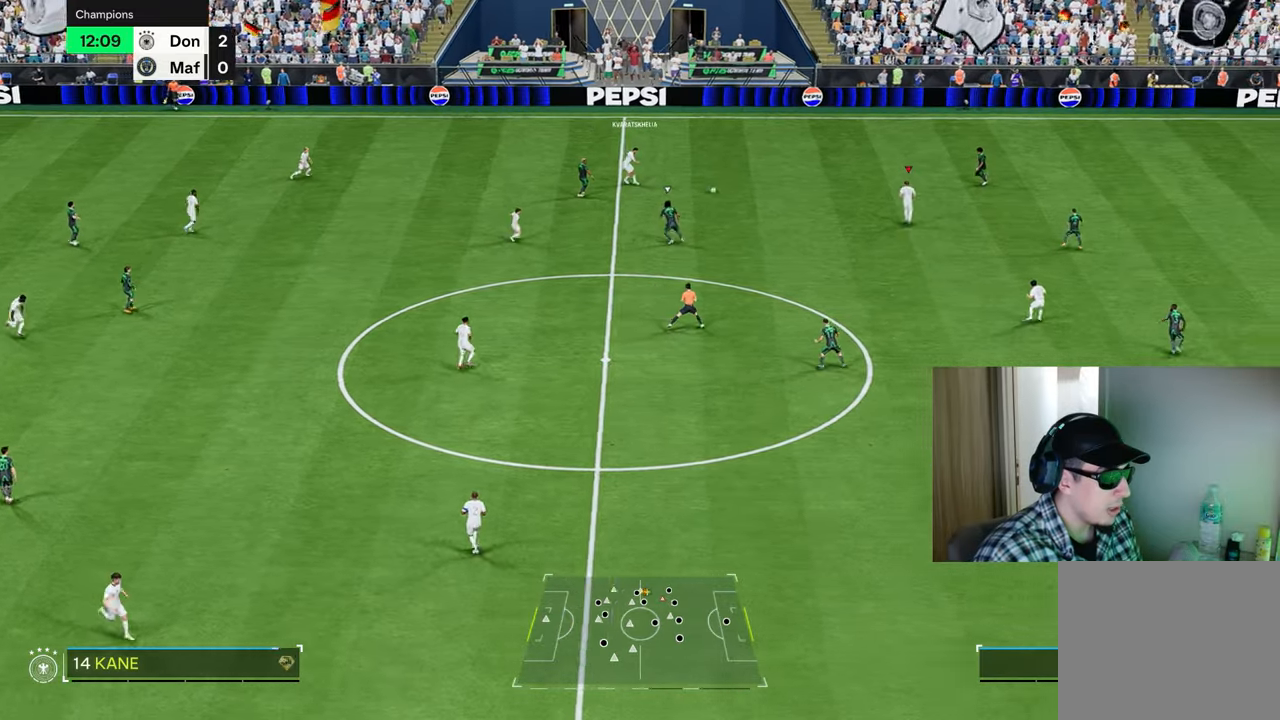
{"buttons": [], "left_stick": "down-right", "right_stick": "center", "events": [[350, "CROSS", "down"], [350, "L1", "down"], [434, "left_stick", "down-right"], [467, "CROSS", "up"], [484, "L1", "up"]]}
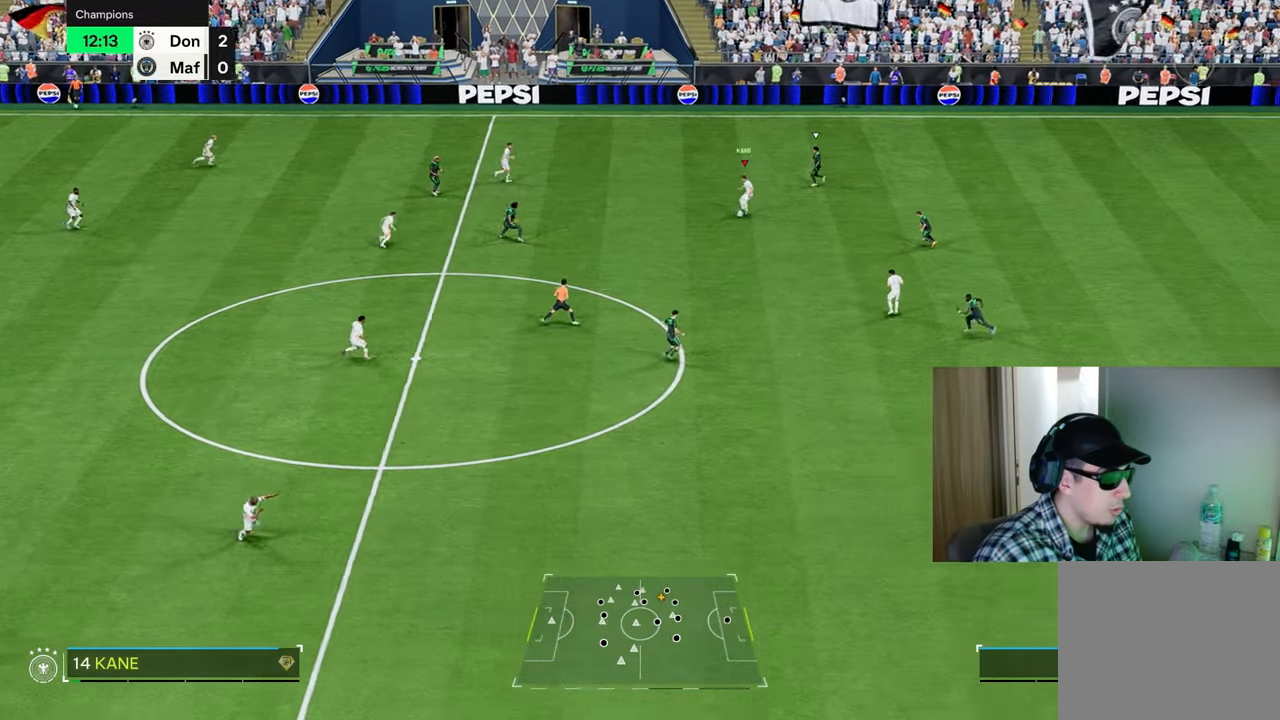
{"buttons": ["R1"], "left_stick": "up-right", "right_stick": "center", "events": [[200, "R1", "down"], [200, "left_stick", "up-right"]]}
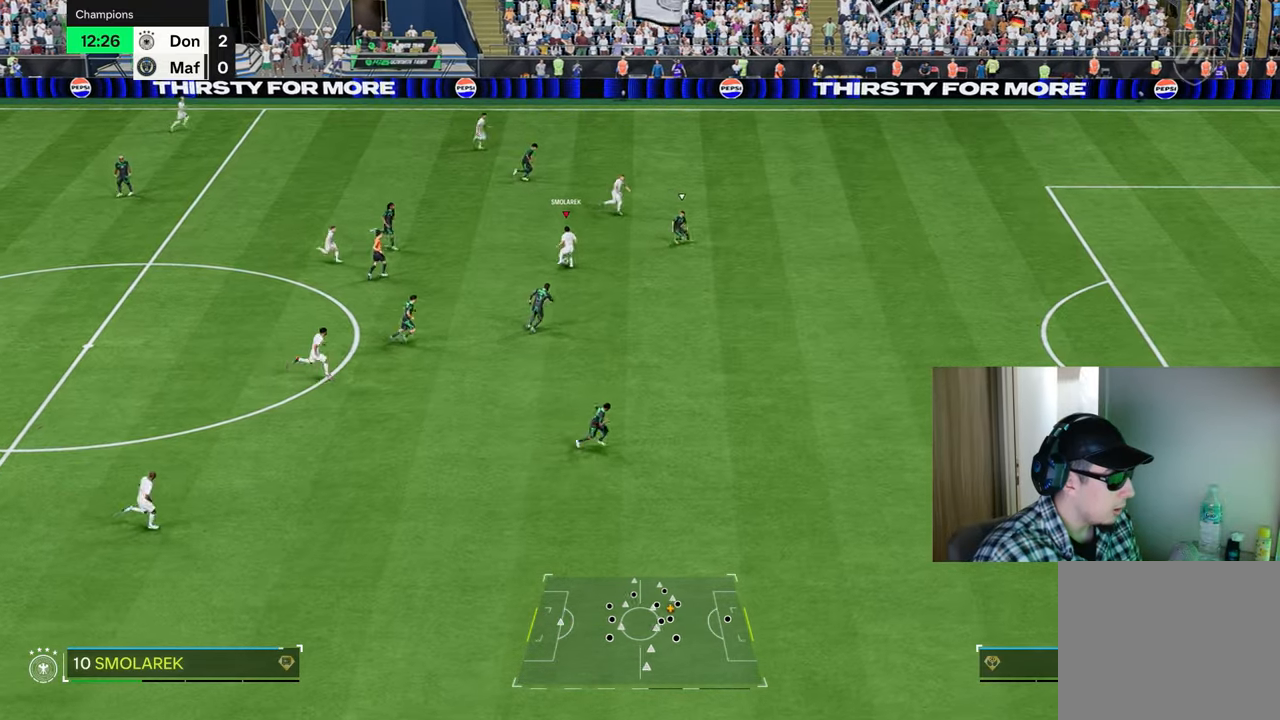
{"buttons": ["R1"], "left_stick": "right", "right_stick": "center", "events": [[367, "left_stick", "right"]]}
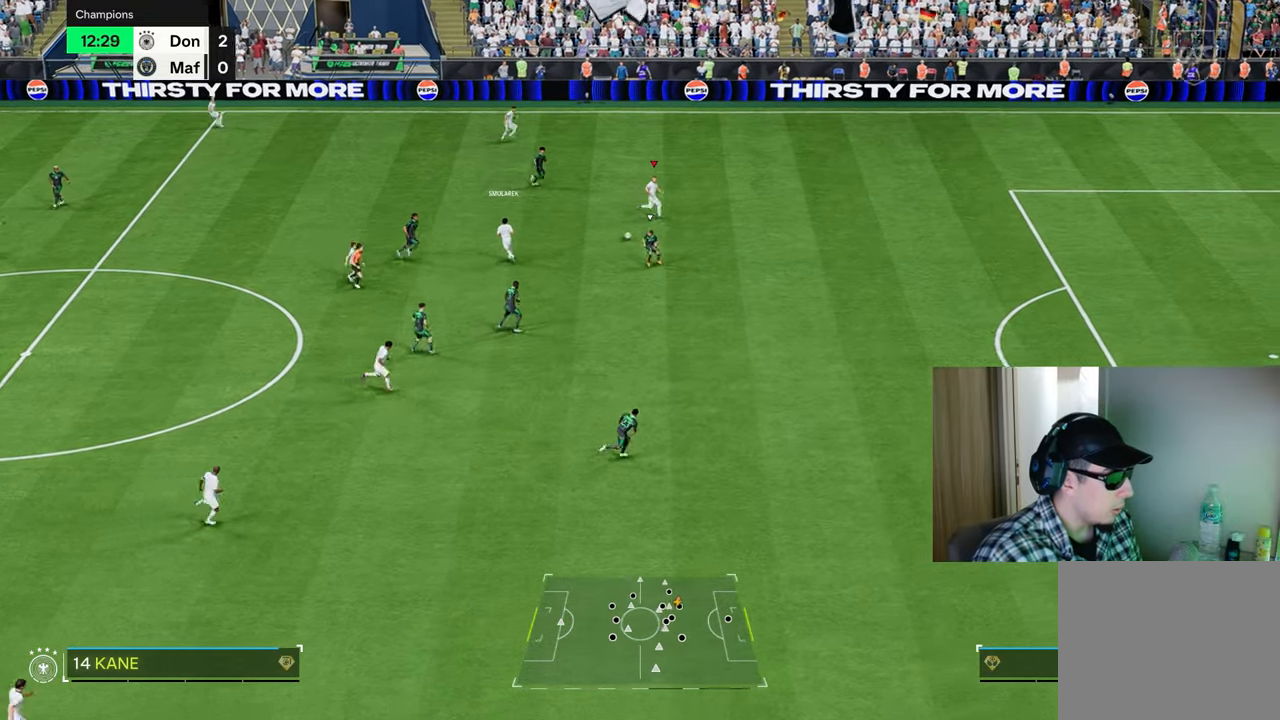
{"buttons": ["R1"], "left_stick": "right", "right_stick": "center", "events": []}
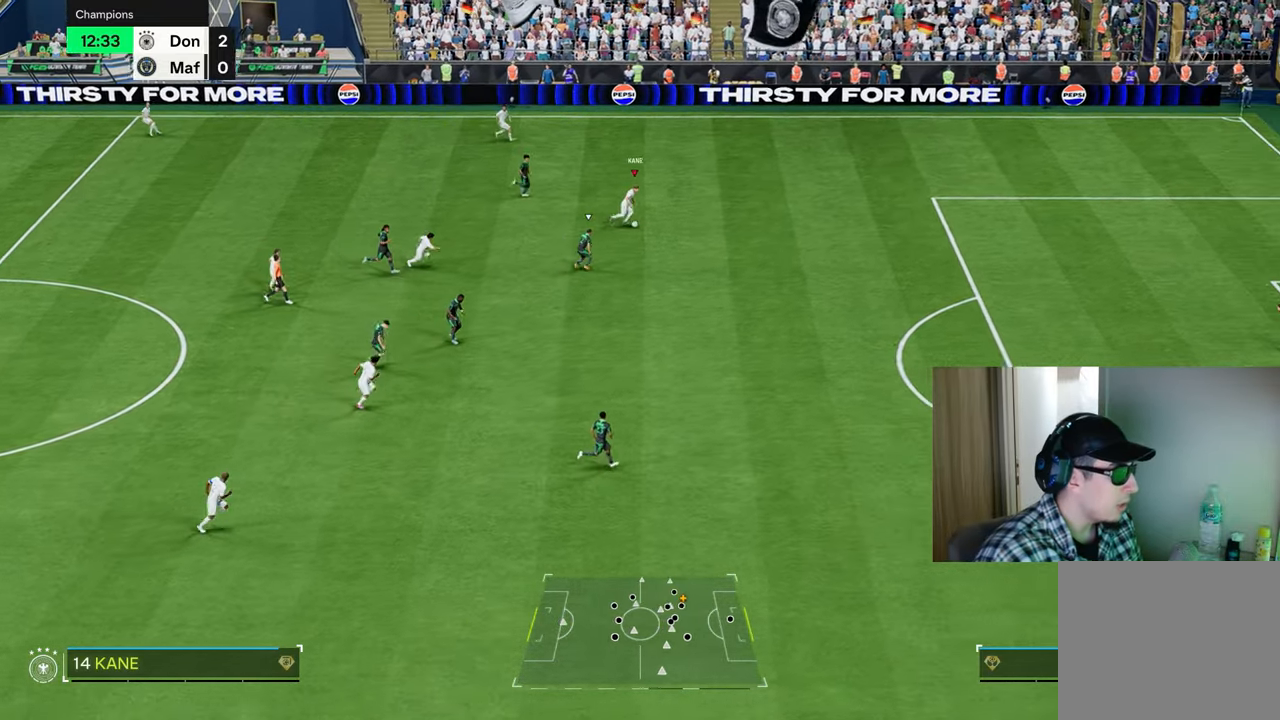
{"buttons": ["R1"], "left_stick": "right", "right_stick": "center", "events": []}
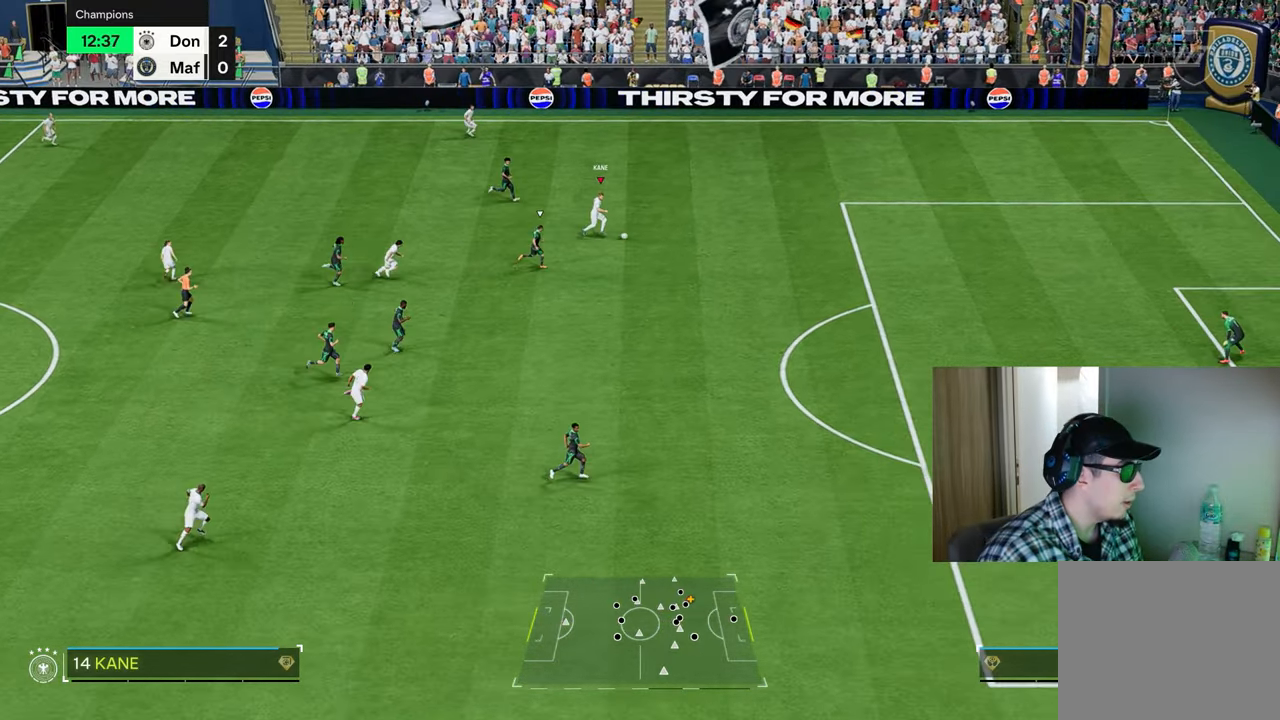
{"buttons": ["R1"], "left_stick": "right", "right_stick": "center", "events": []}
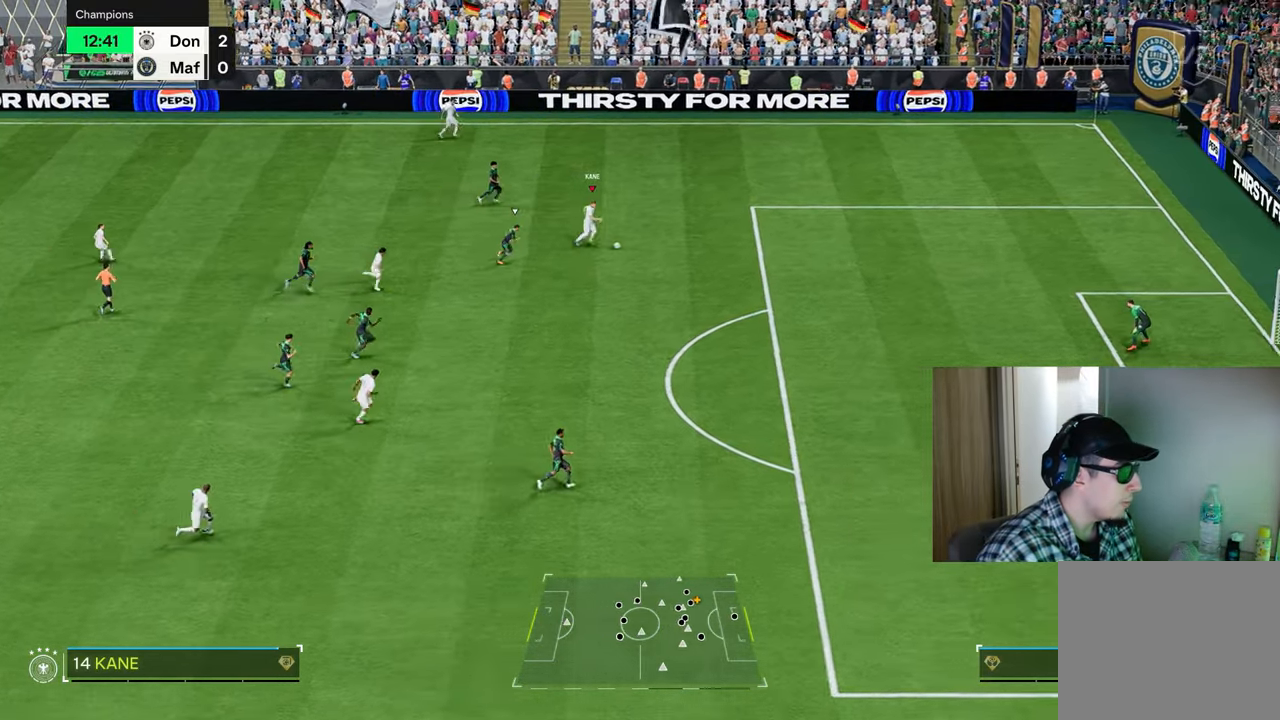
{"buttons": ["R1"], "left_stick": "down", "right_stick": "center", "events": [[117, "CROSS", "down"], [117, "left_stick", "down-right"], [234, "CROSS", "up"], [300, "CROSS", "down"], [317, "left_stick", "down"], [401, "CROSS", "up"]]}
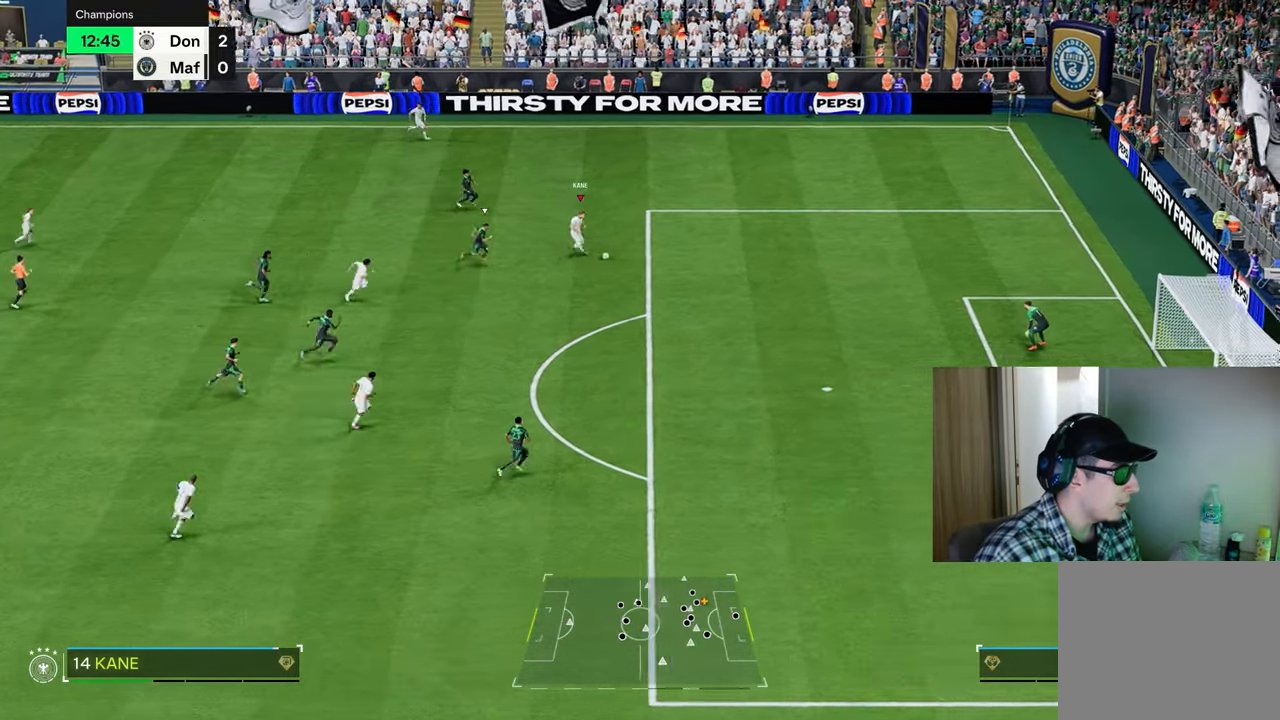
{"buttons": ["CIRCLE", "R1"], "left_stick": "up-right", "right_stick": "center", "events": [[133, "left_stick", "center"], [217, "left_stick", "up-right"], [333, "R1", "up"], [433, "R1", "down"], [467, "CIRCLE", "down"]]}
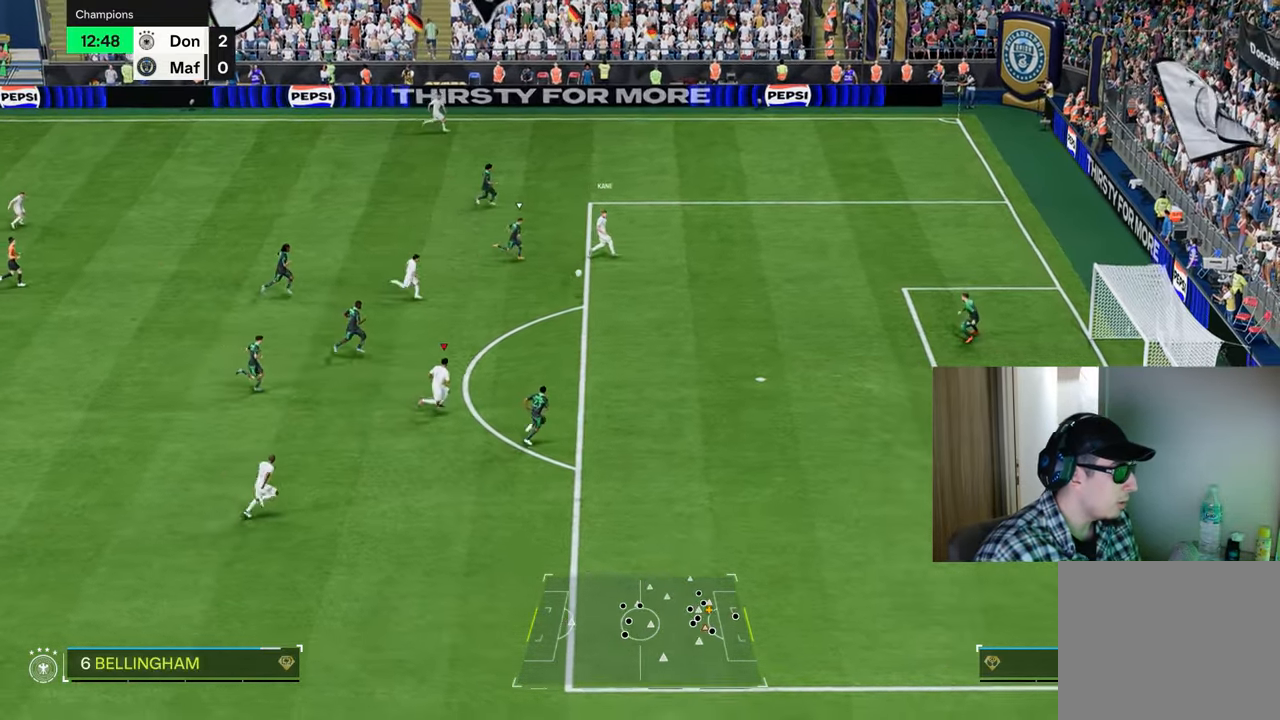
{"buttons": ["R1"], "left_stick": "right", "right_stick": "center", "events": [[167, "CIRCLE", "up"], [418, "left_stick", "right"]]}
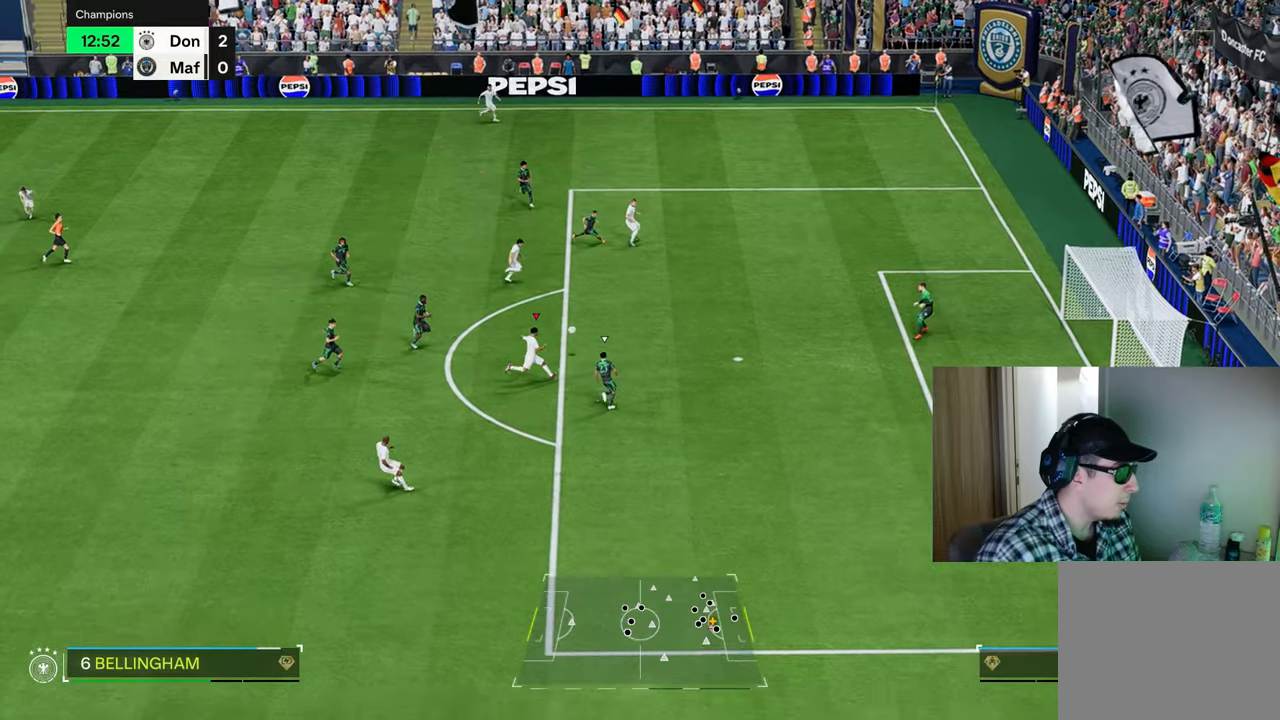
{"buttons": ["R1"], "left_stick": "down-right", "right_stick": "center", "events": [[51, "left_stick", "down-right"], [117, "R2", "down"], [434, "R2", "up"]]}
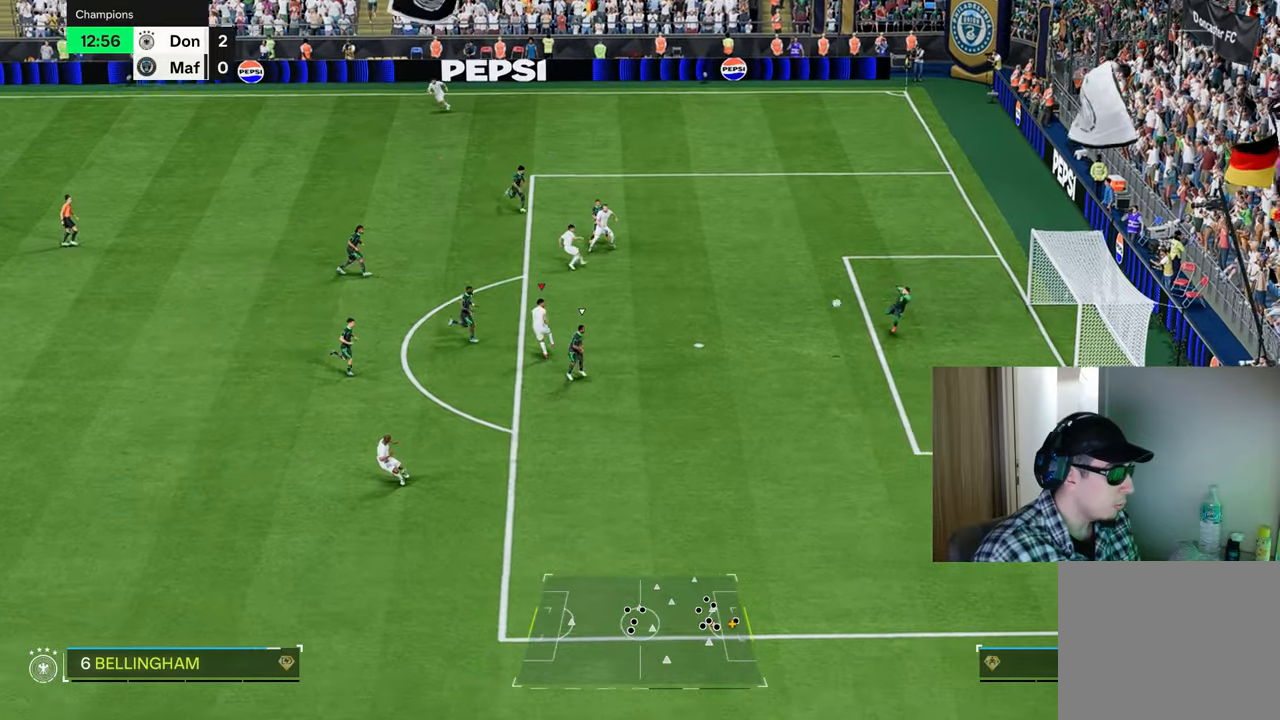
{"buttons": ["R1", "R2"], "left_stick": "down-right", "right_stick": "center", "events": [[150, "R2", "down"], [284, "R2", "up"], [367, "R2", "down"]]}
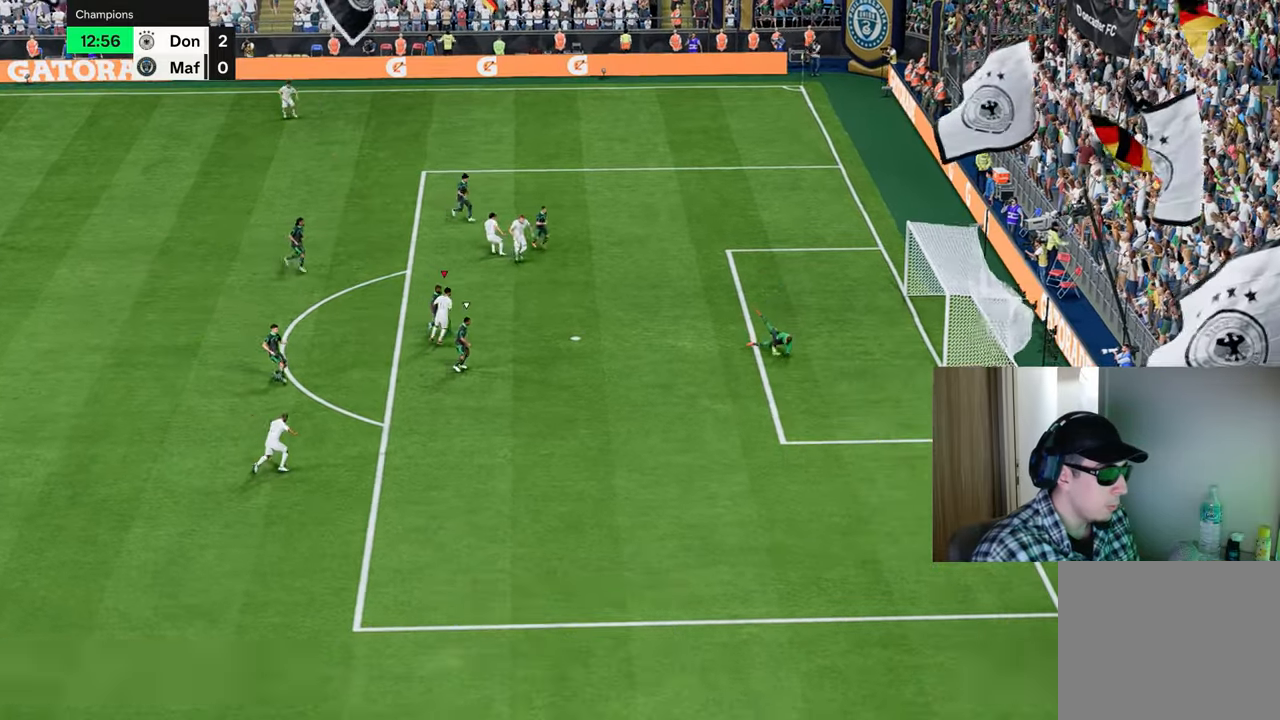
{"buttons": ["R1"], "left_stick": "down-right", "right_stick": "center", "events": [[217, "R2", "up"], [301, "R2", "down"], [367, "R2", "up"]]}
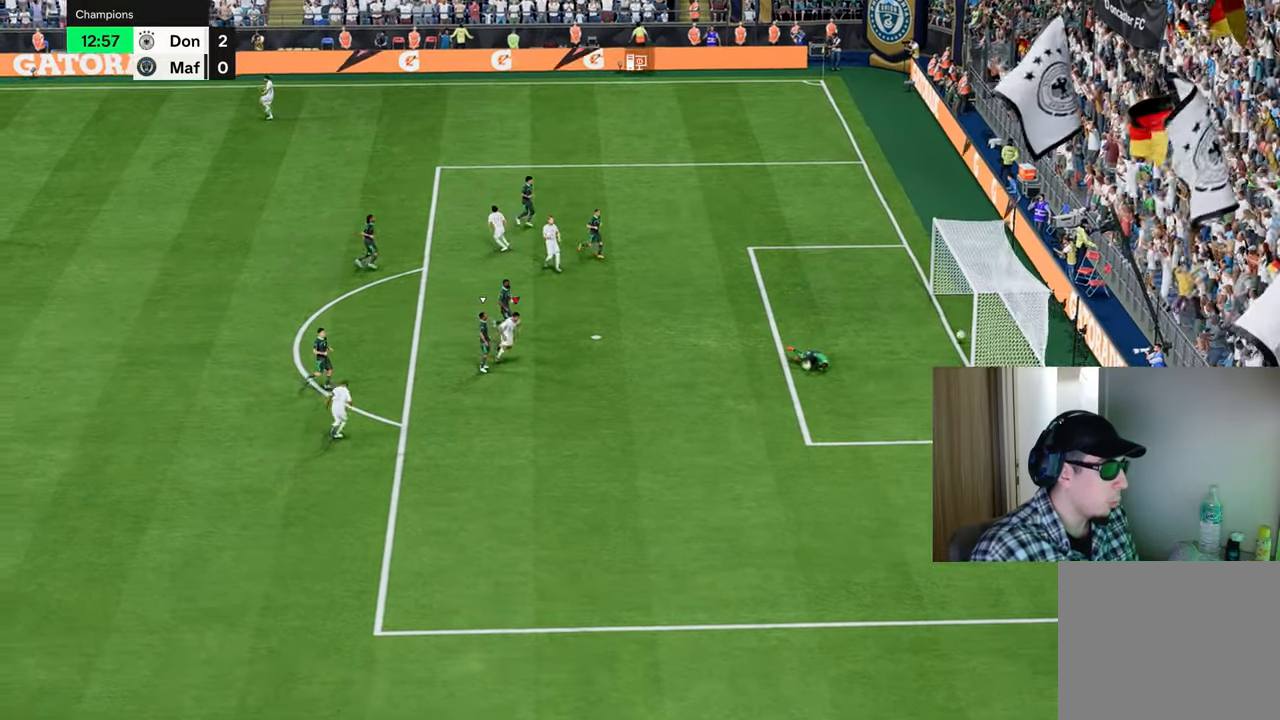
{"buttons": ["R1", "R2"], "left_stick": "down-right", "right_stick": "center", "events": [[467, "R2", "down"]]}
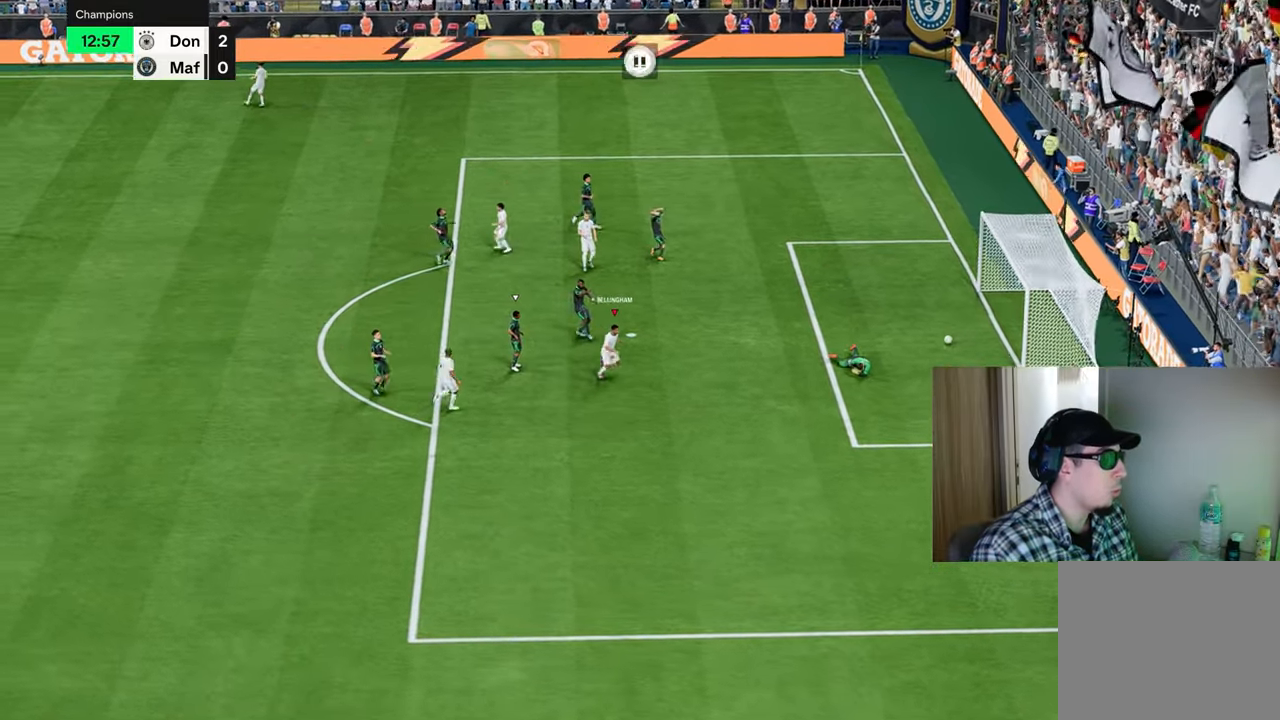
{"buttons": ["L1", "R1", "R2"], "left_stick": "down-right", "right_stick": "center", "events": [[51, "R2", "up"], [468, "R2", "down"], [501, "L1", "down"]]}
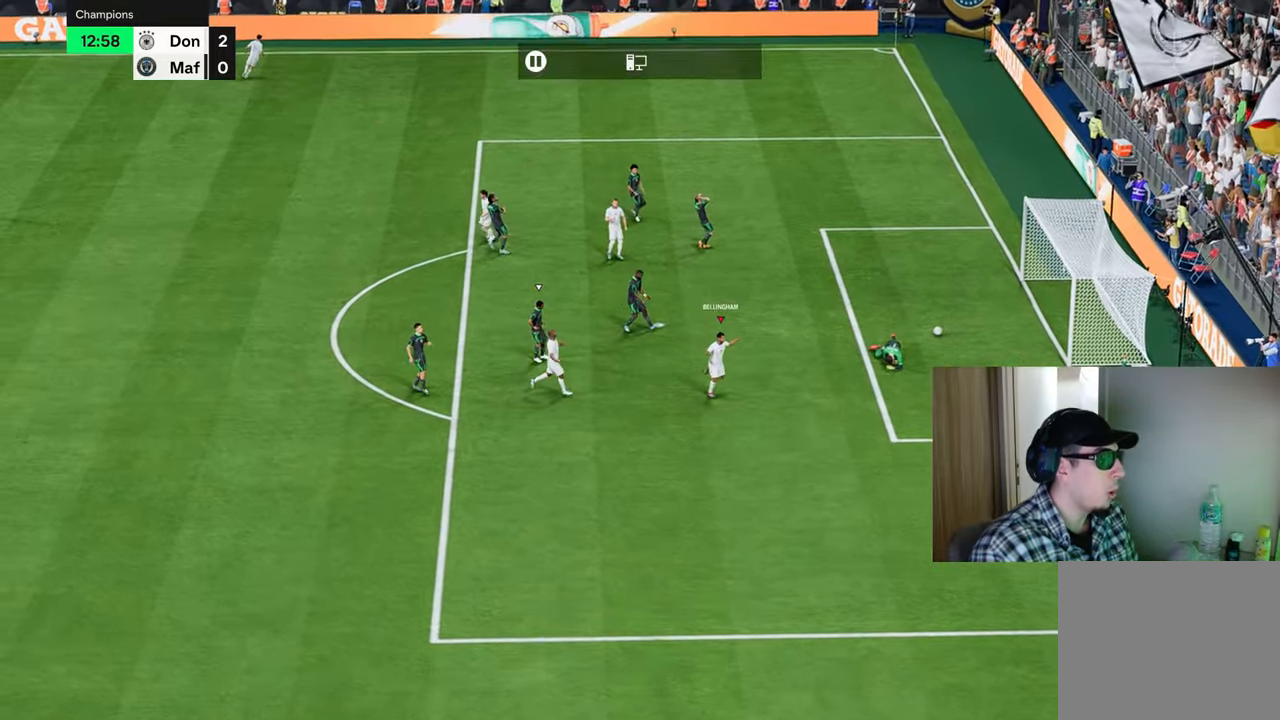
{"buttons": [], "left_stick": "center", "right_stick": "center", "events": [[33, "L1", "up"], [33, "R1", "up"], [33, "R2", "up"], [33, "left_stick", "center"]]}
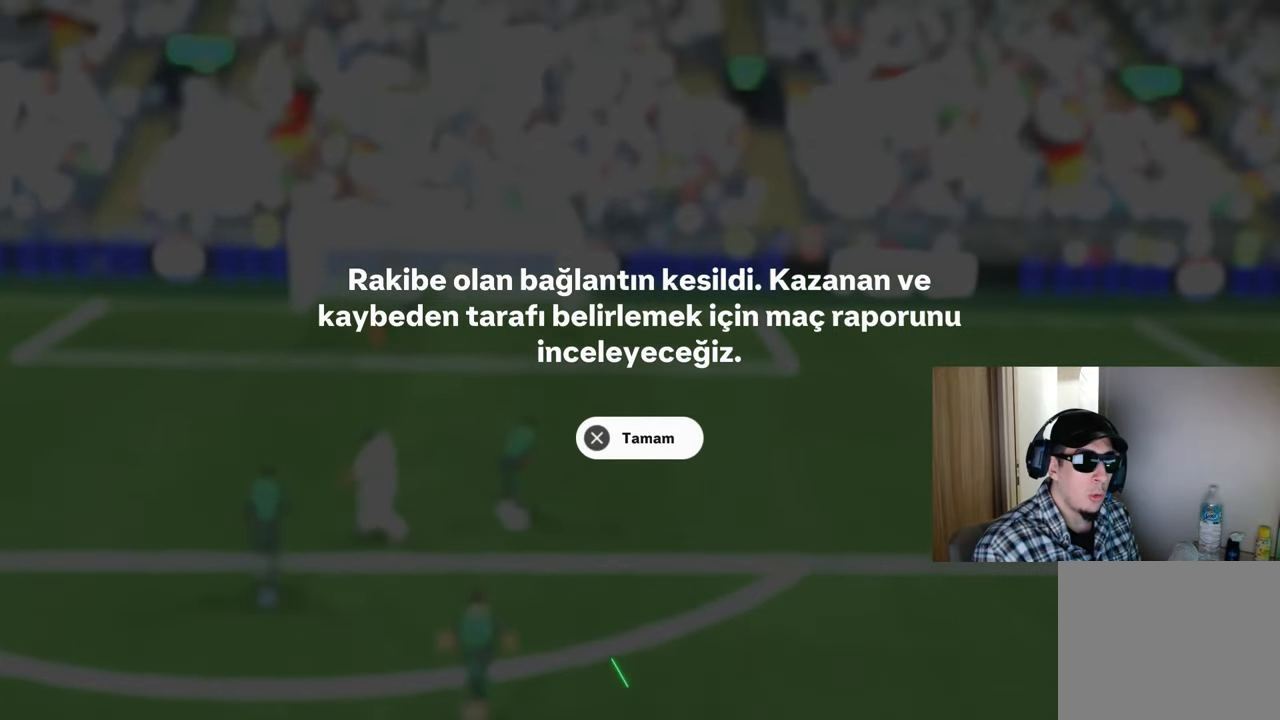
{"buttons": [], "left_stick": "center", "right_stick": "center", "events": []}
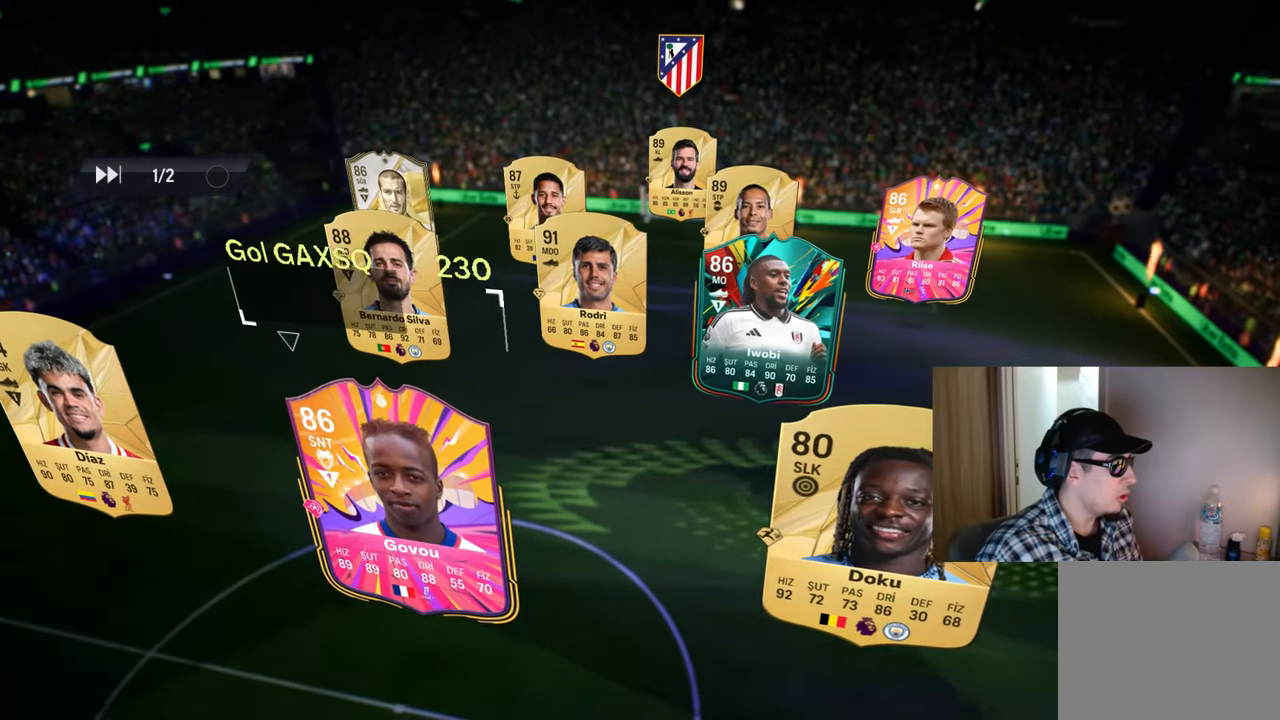
{"buttons": [], "left_stick": "center", "right_stick": "center", "events": []}
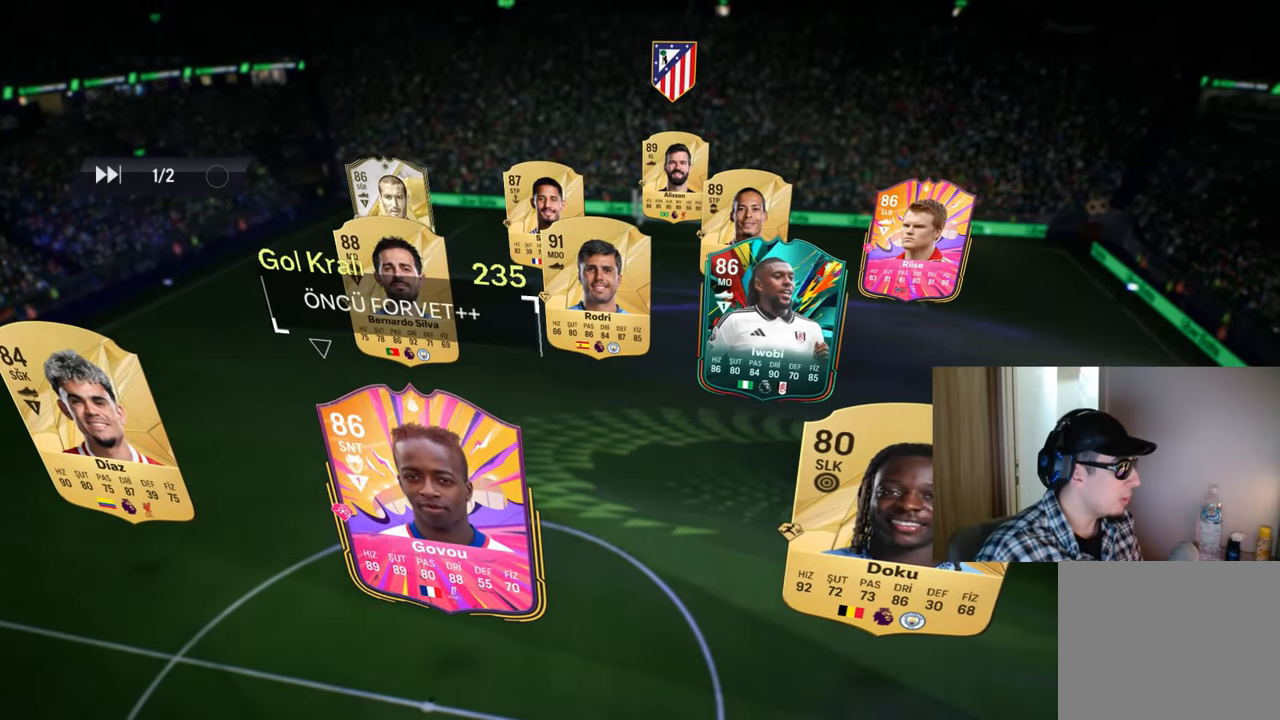
{"buttons": [], "left_stick": "center", "right_stick": "center", "events": []}
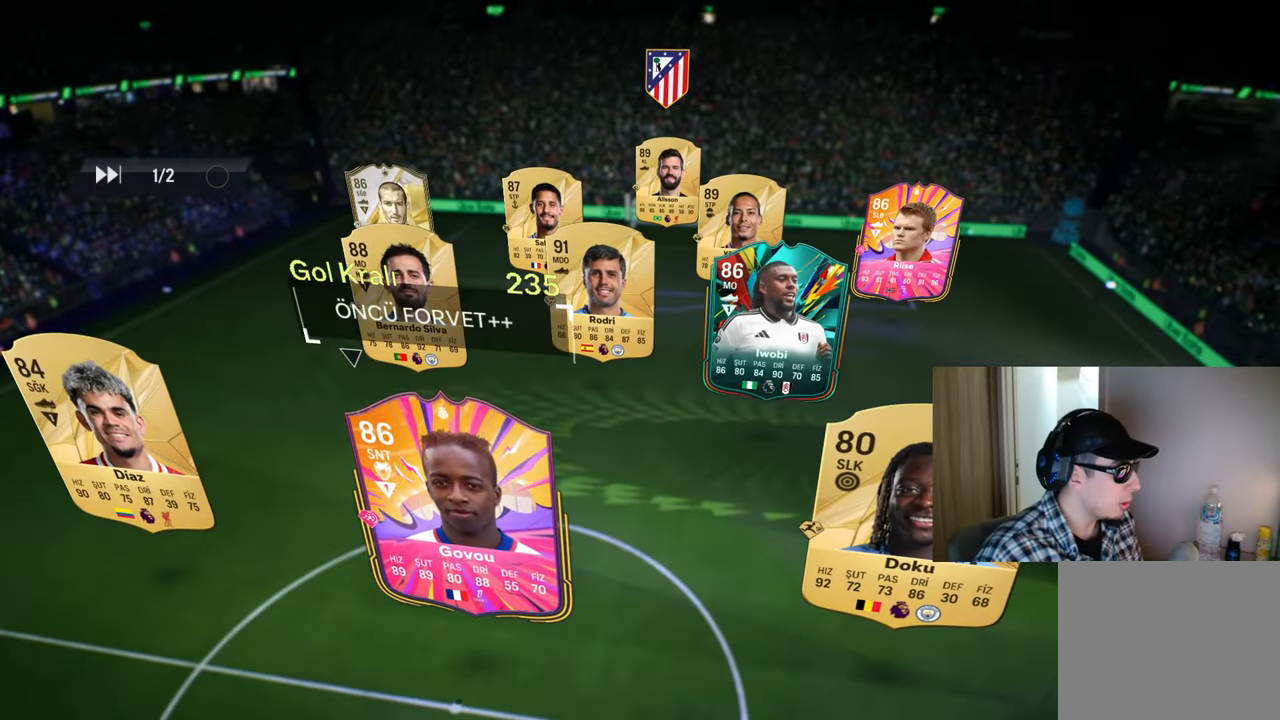
{"buttons": [], "left_stick": "left", "right_stick": "center", "events": [[217, "R1", "down"], [217, "left_stick", "left"], [334, "R1", "up"]]}
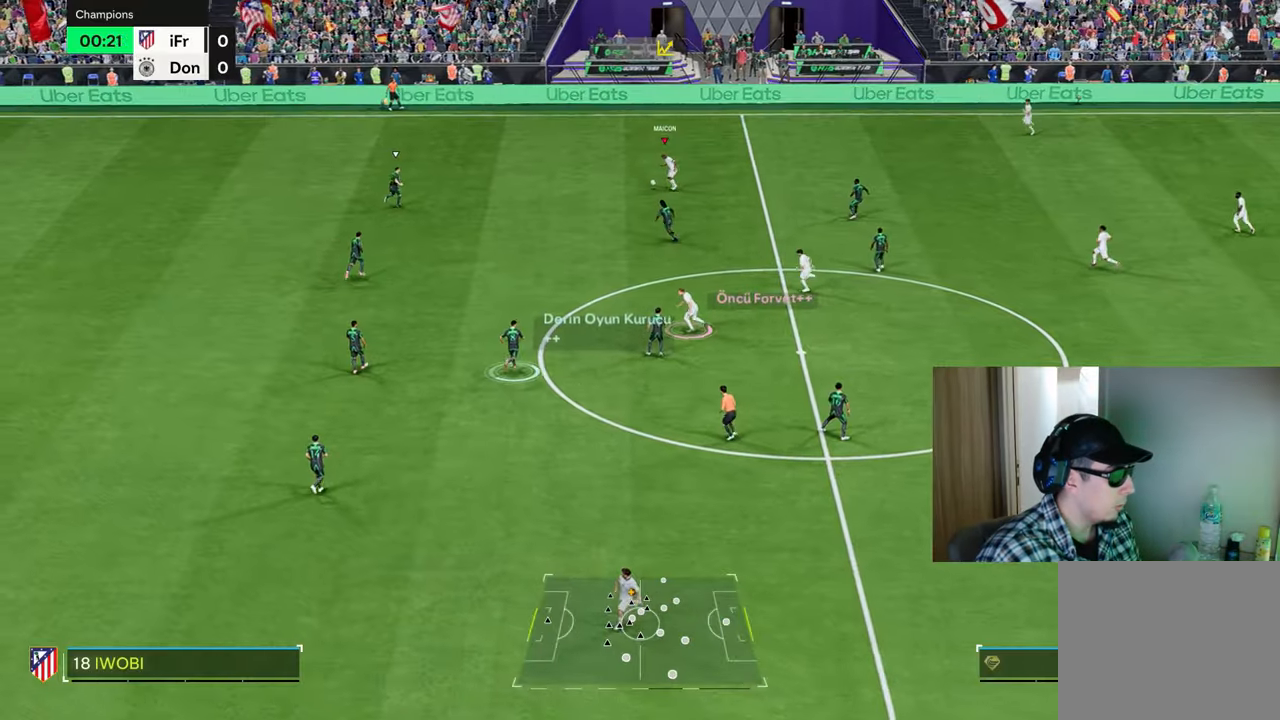
{"buttons": ["CROSS", "R2"], "left_stick": "down-left", "right_stick": "center", "events": [[384, "left_stick", "down-left"], [434, "R2", "down"], [484, "CROSS", "down"]]}
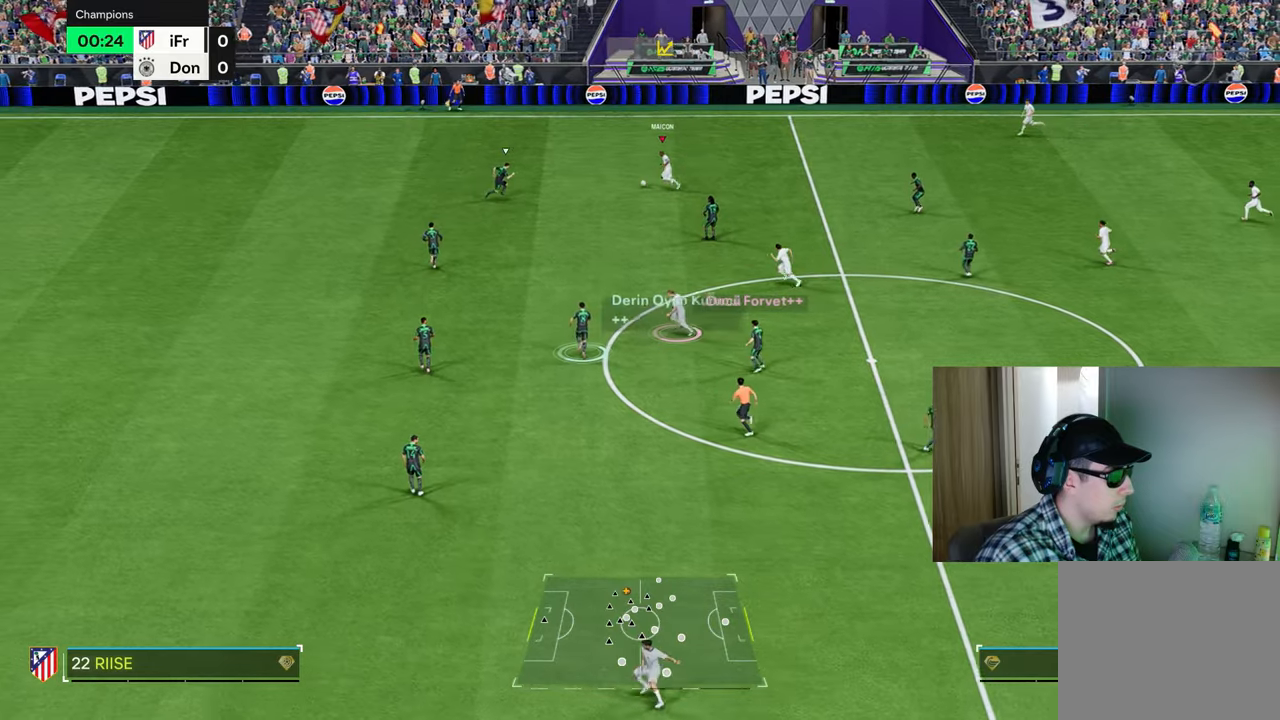
{"buttons": [], "left_stick": "down", "right_stick": "center", "events": [[51, "left_stick", "down"], [84, "CROSS", "up"], [101, "R2", "up"]]}
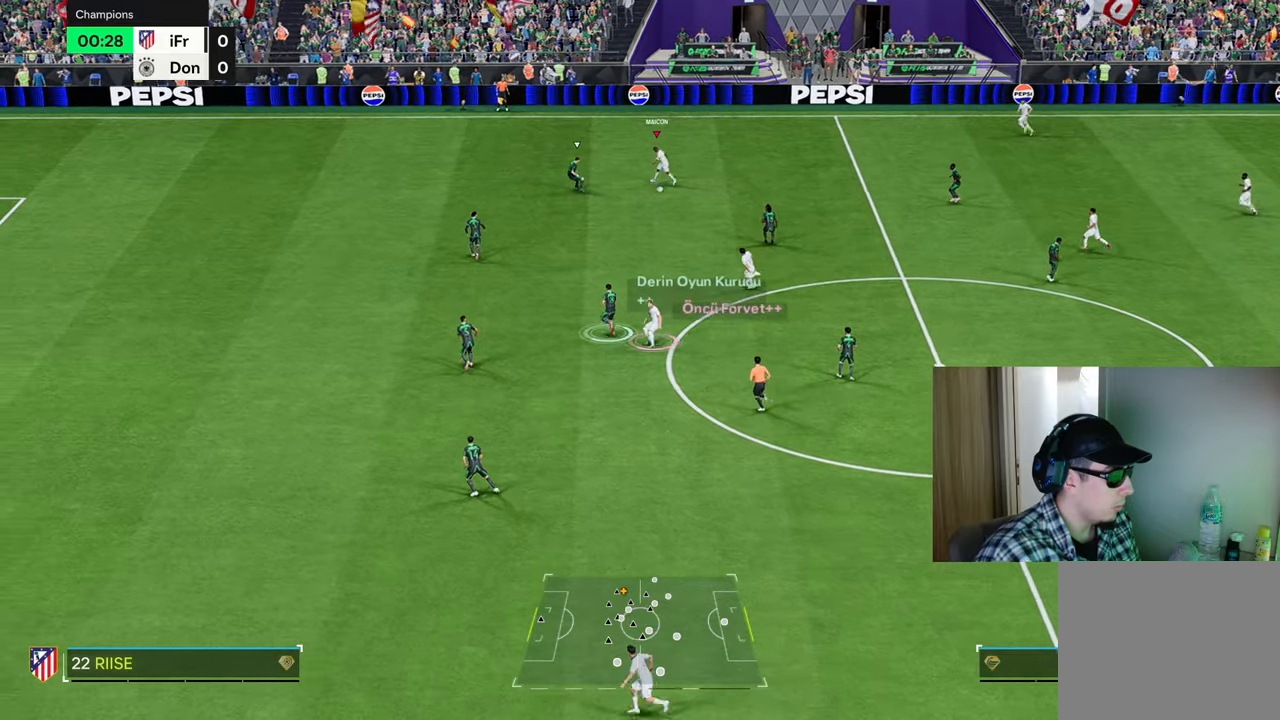
{"buttons": [], "left_stick": "up", "right_stick": "center", "events": [[150, "left_stick", "left"], [200, "left_stick", "up-left"], [367, "left_stick", "up"]]}
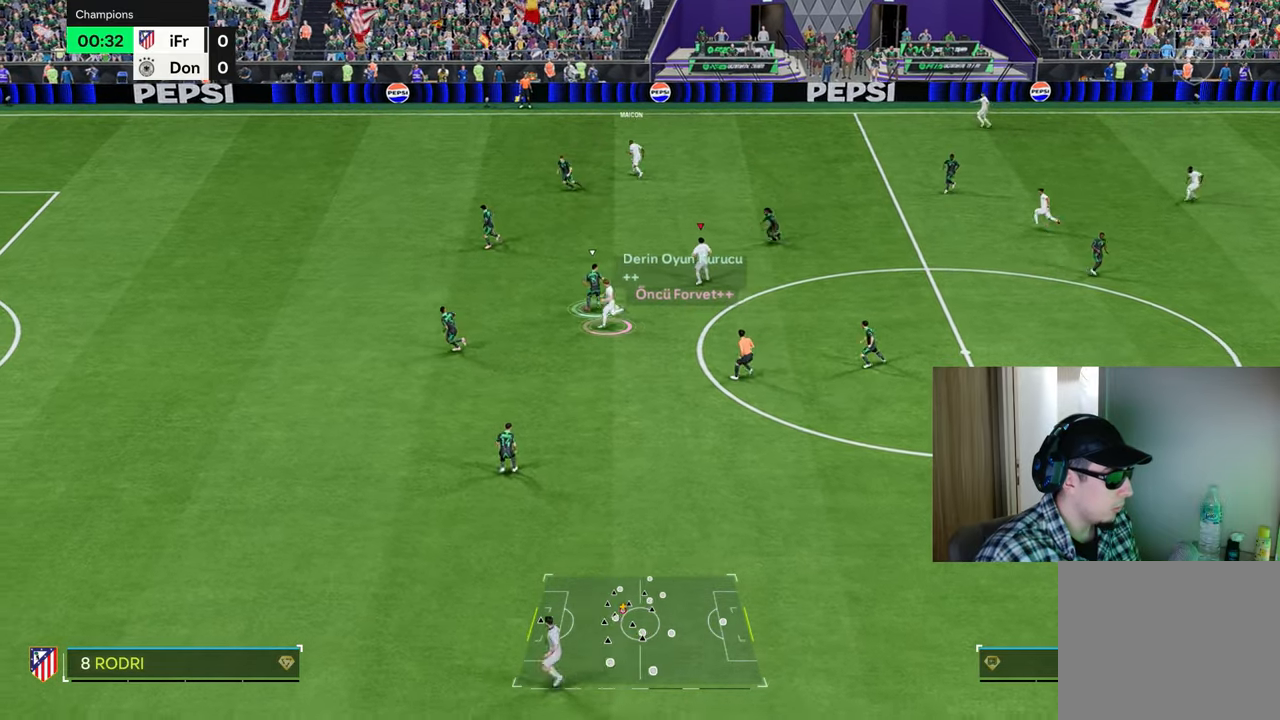
{"buttons": [], "left_stick": "left", "right_stick": "center", "events": [[84, "left_stick", "up-left"], [301, "left_stick", "left"]]}
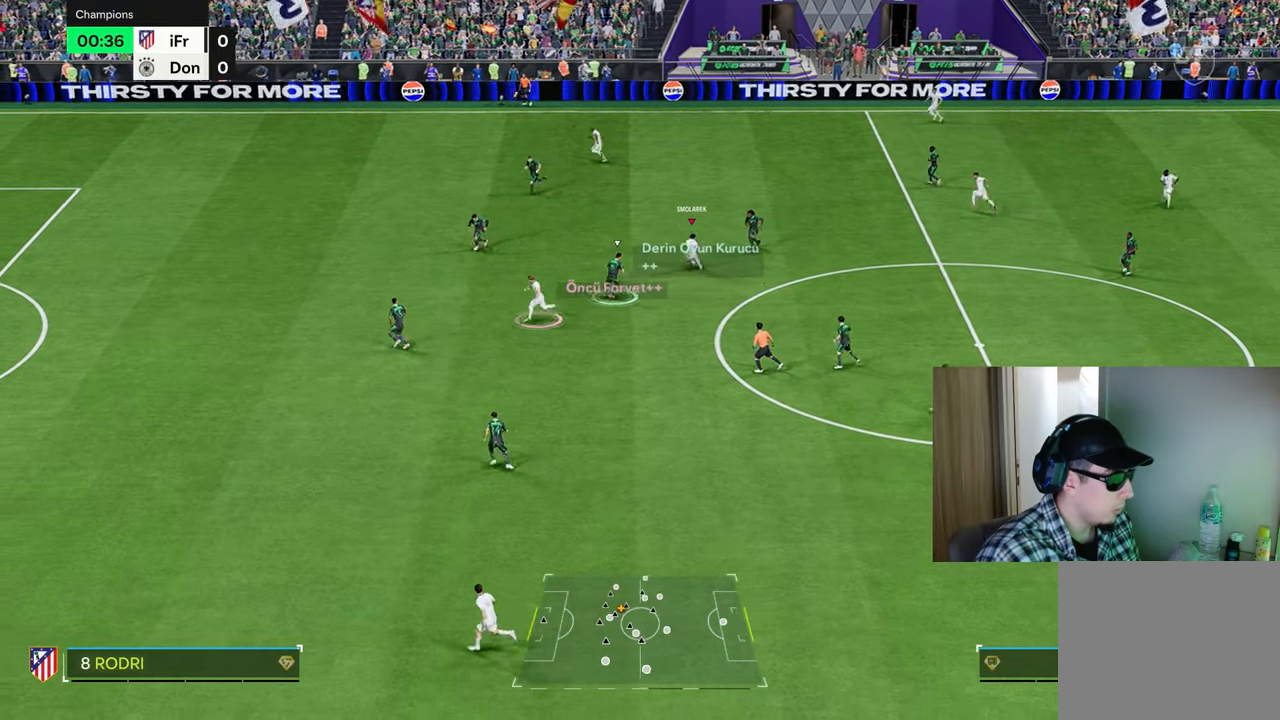
{"buttons": ["R1"], "left_stick": "left", "right_stick": "center", "events": [[50, "R1", "down"], [50, "TRIANGLE", "down"], [217, "TRIANGLE", "up"]]}
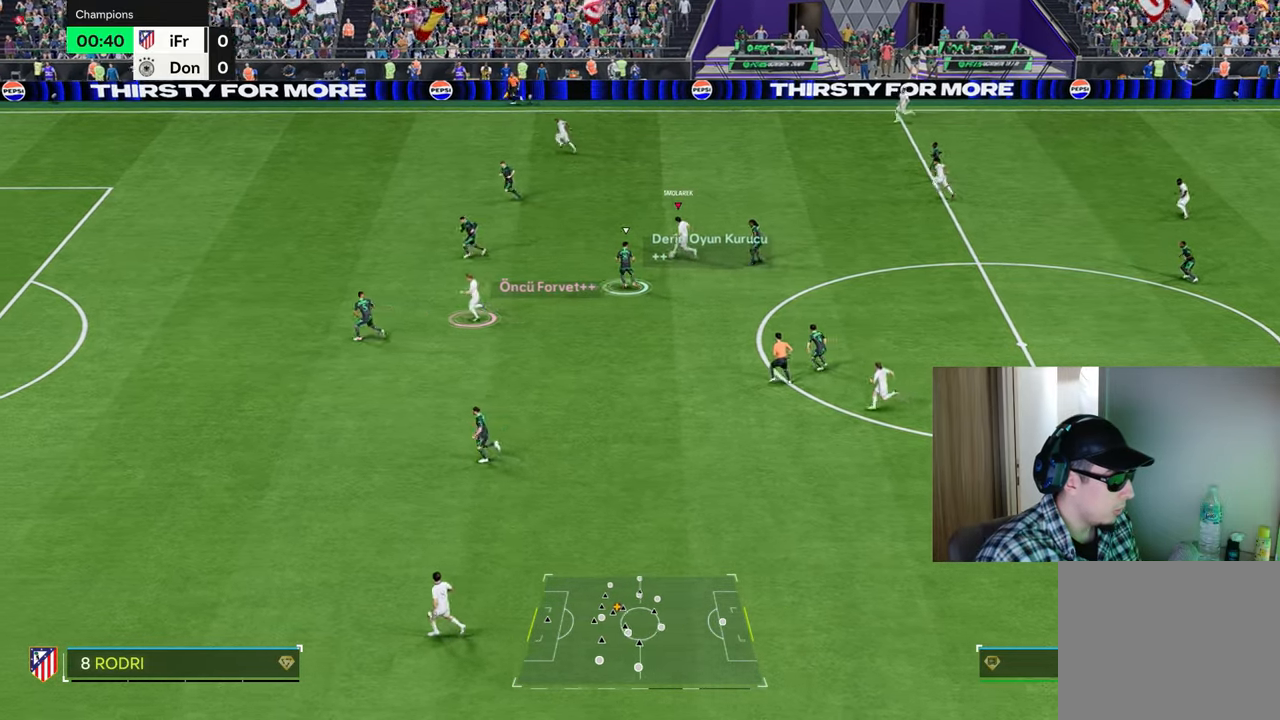
{"buttons": ["R1"], "left_stick": "up-left", "right_stick": "center", "events": [[217, "left_stick", "up-left"]]}
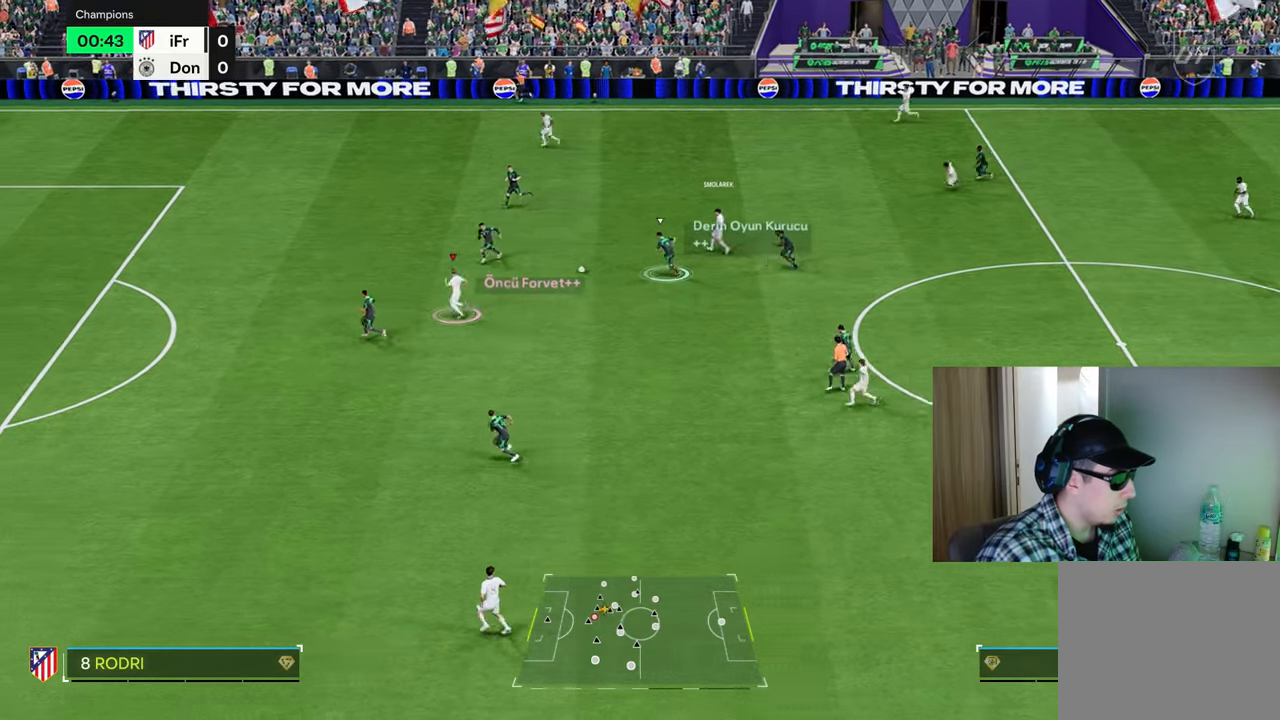
{"buttons": ["R1"], "left_stick": "up-left", "right_stick": "center", "events": []}